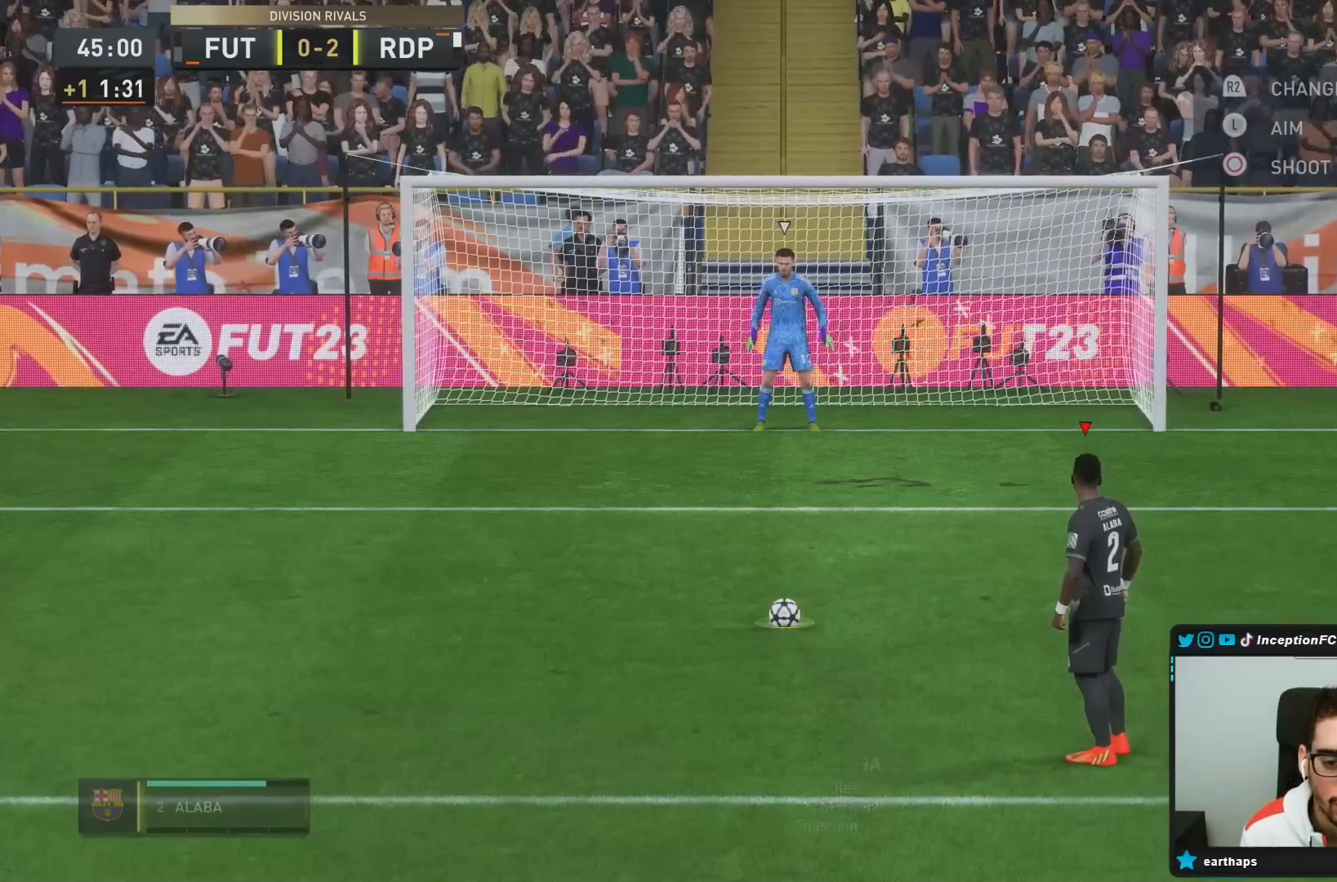
Gameplay with a controller (PlayStation layout); each line is a JSON object with the inputs held at the frame after it. "events" lists button and stick changes between this image and that frame as [ms after this image, input, new state], when the widget could be followed in between. Not read: L3 R3.
{"buttons": [], "left_stick": "center", "right_stick": "center", "events": [[67, "CIRCLE", "down"], [367, "CIRCLE", "up"]]}
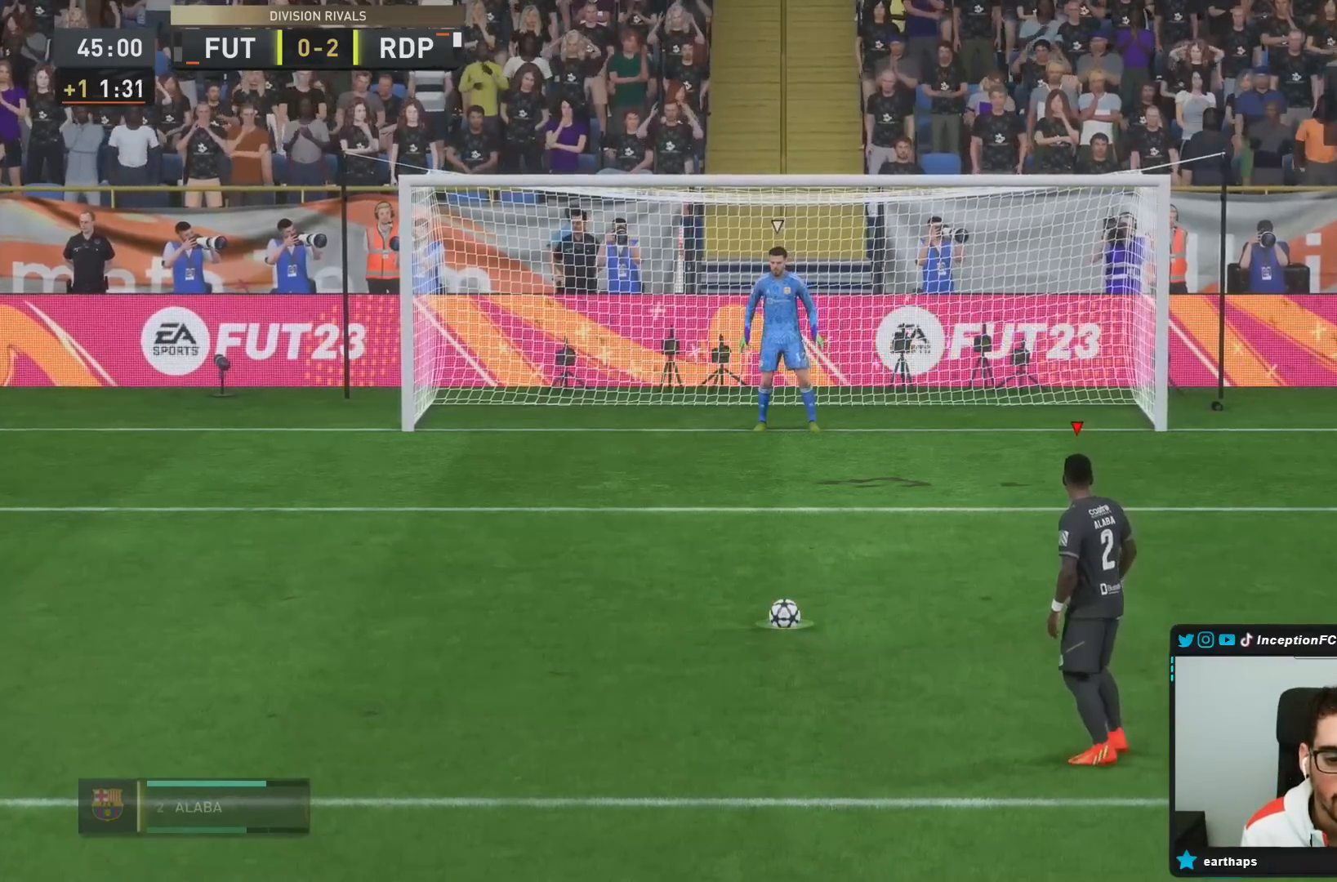
{"buttons": [], "left_stick": "left", "right_stick": "center", "events": [[67, "left_stick", "left"]]}
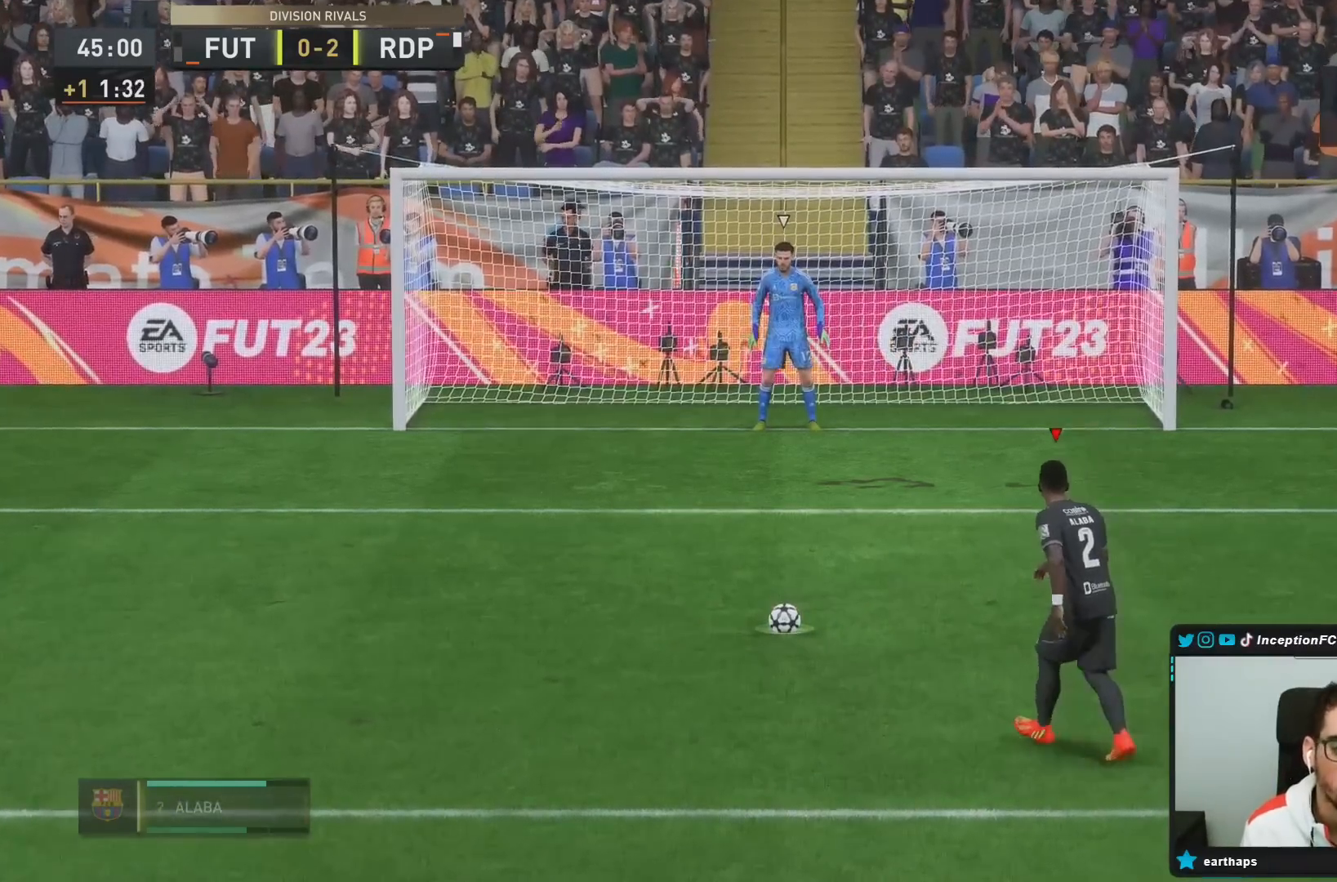
{"buttons": [], "left_stick": "left", "right_stick": "center", "events": []}
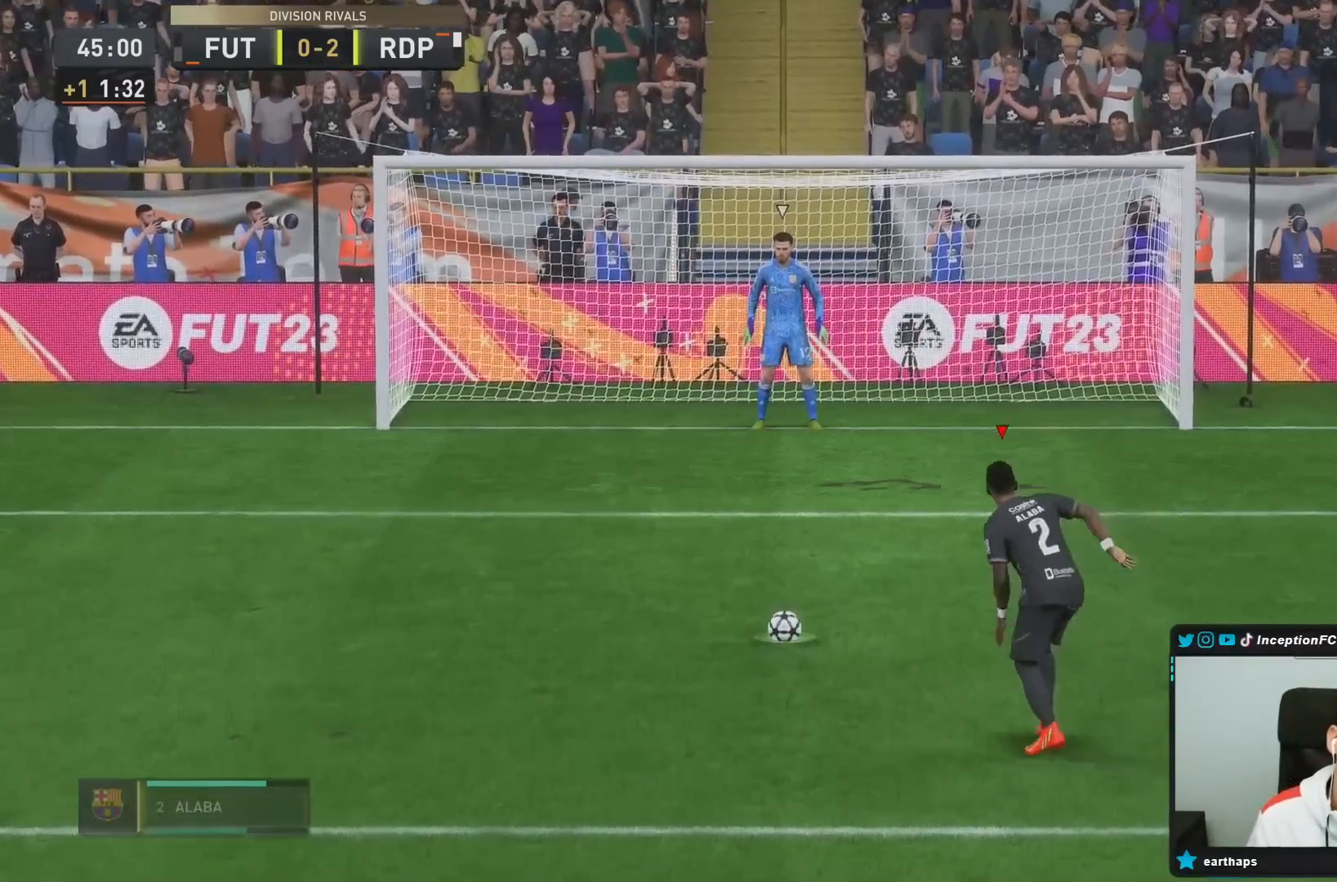
{"buttons": [], "left_stick": "left", "right_stick": "center", "events": []}
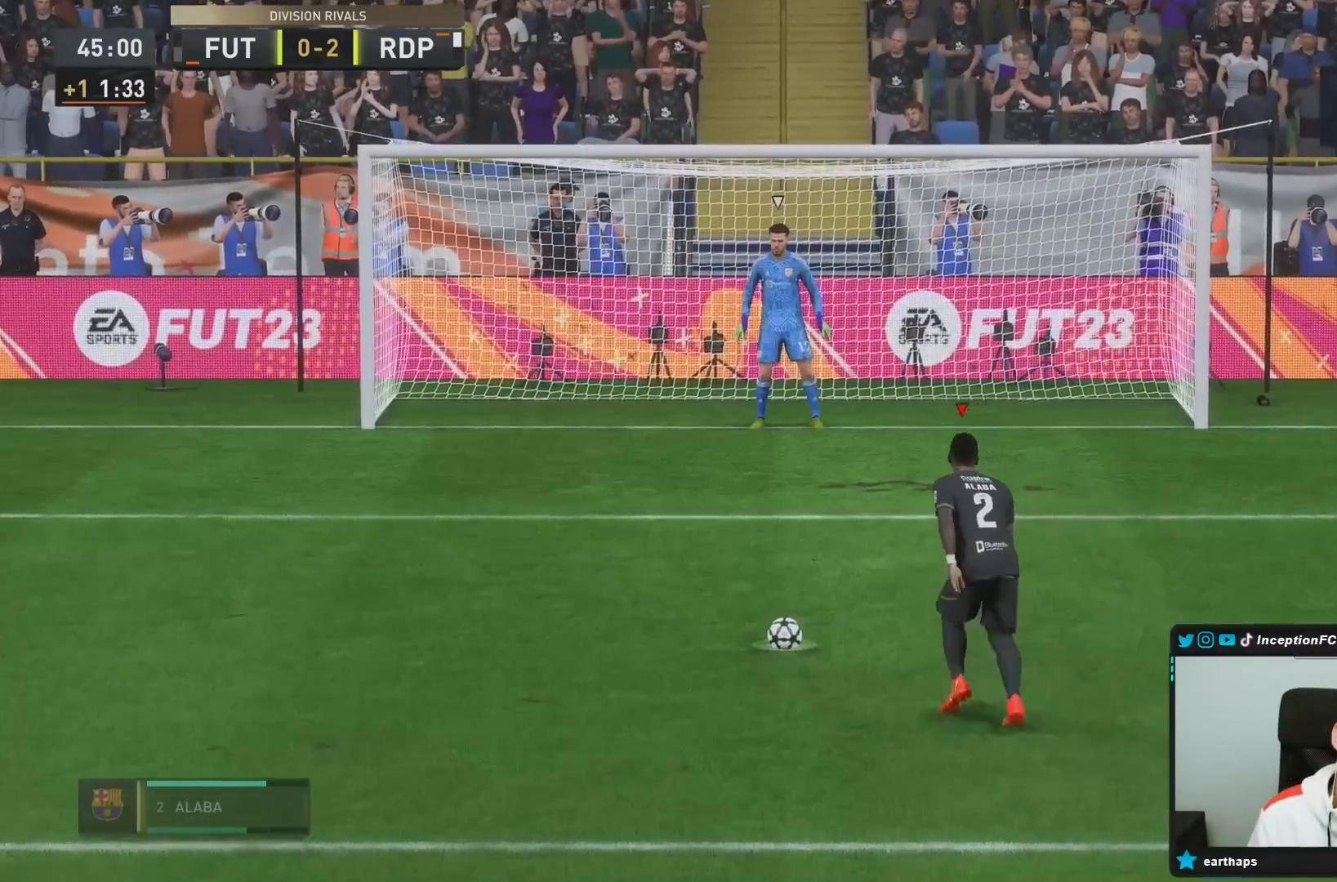
{"buttons": [], "left_stick": "up-left", "right_stick": "center", "events": [[433, "left_stick", "up-left"]]}
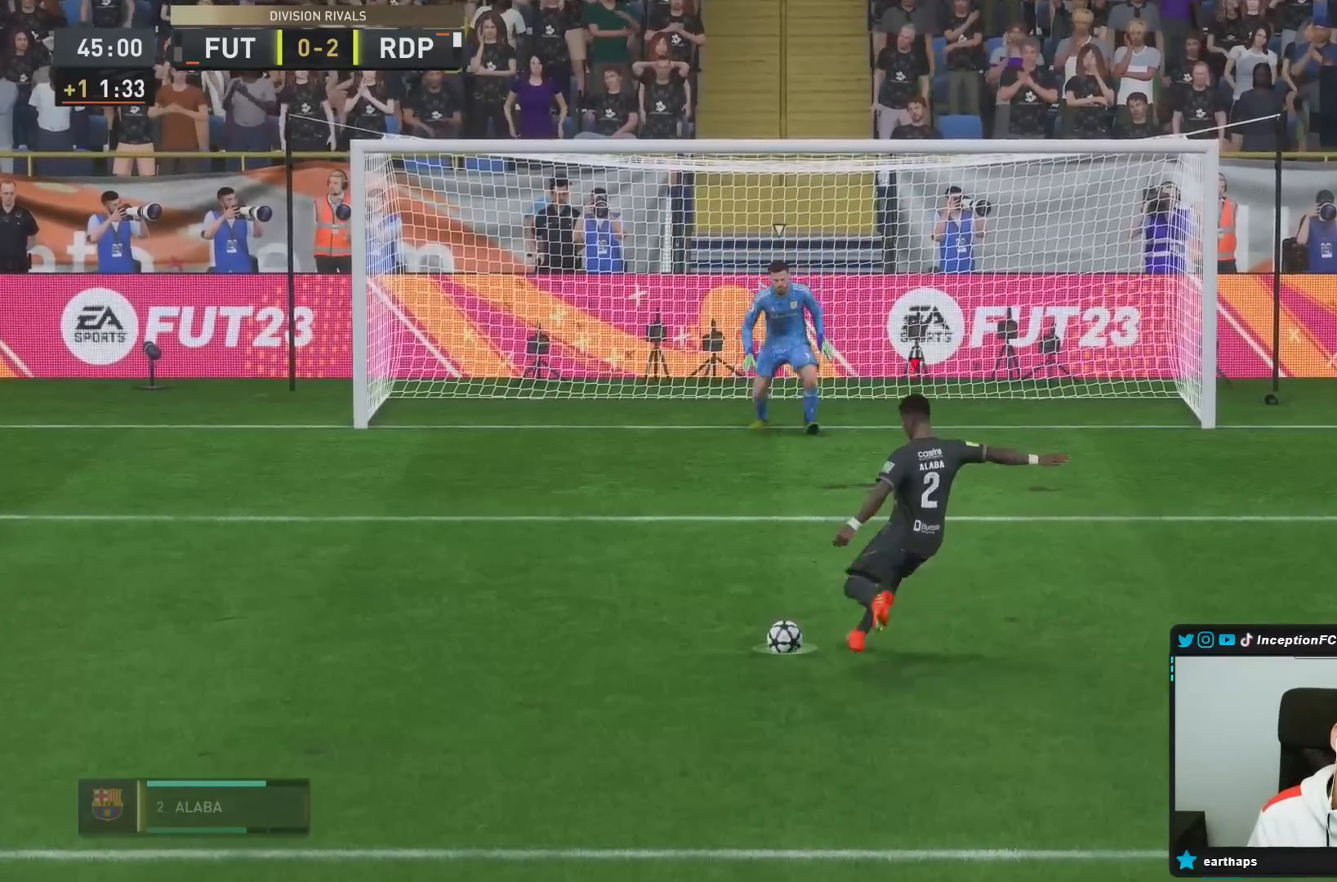
{"buttons": [], "left_stick": "up-left", "right_stick": "center", "events": []}
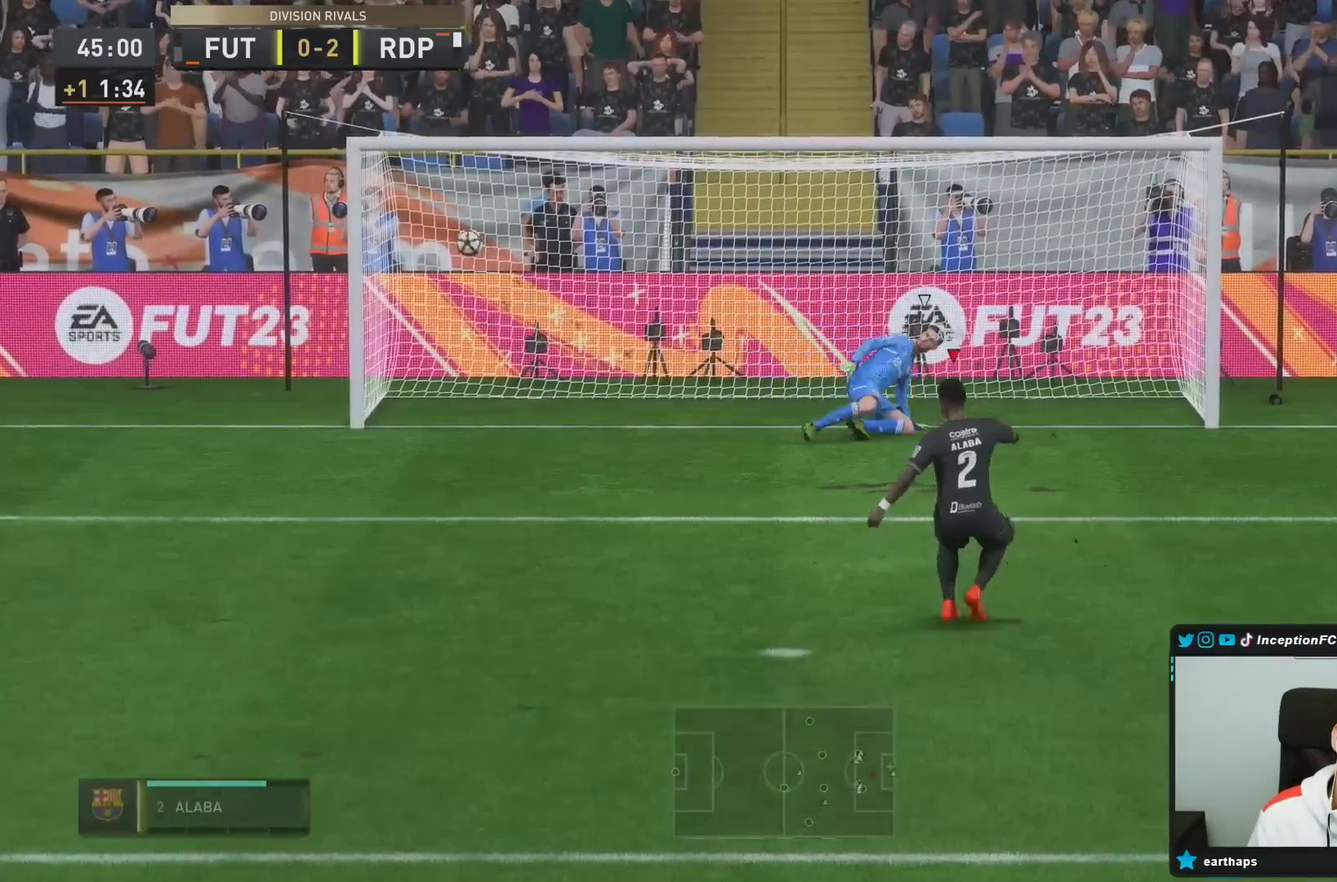
{"buttons": [], "left_stick": "up-left", "right_stick": "center", "events": []}
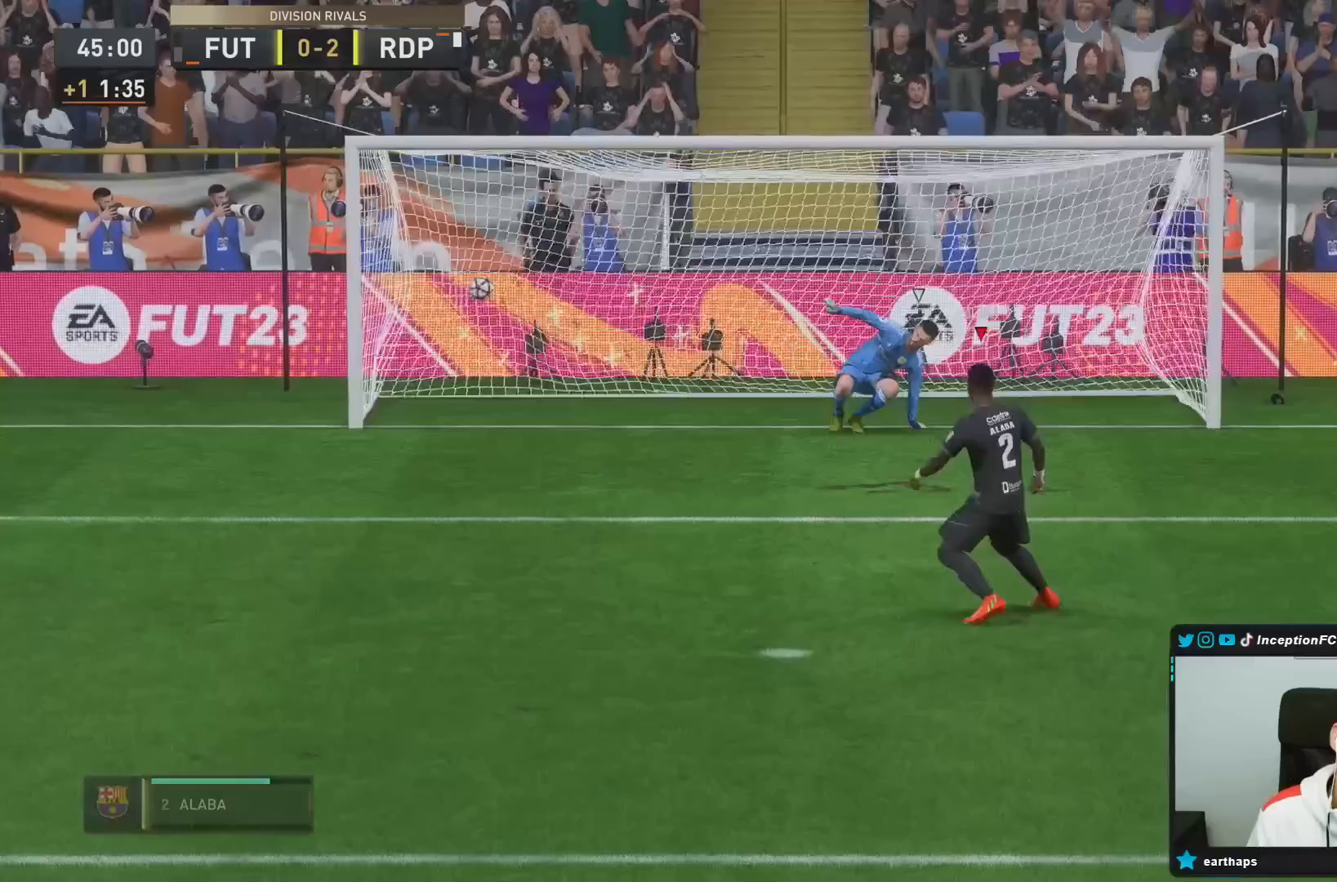
{"buttons": [], "left_stick": "center", "right_stick": "center", "events": [[133, "left_stick", "center"]]}